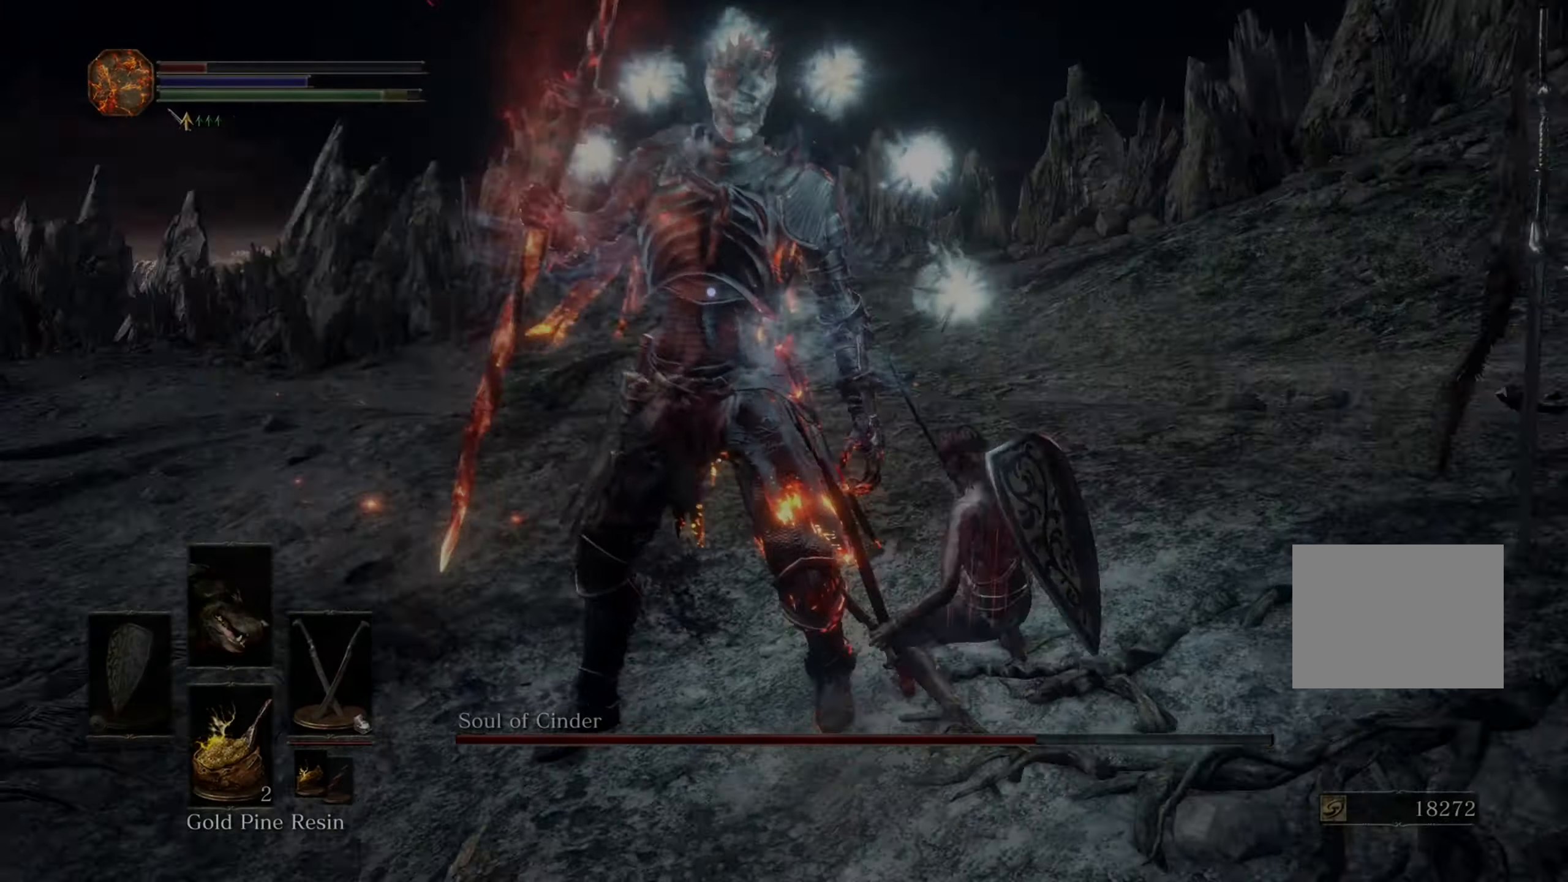
Gameplay with a controller (PlayStation layout); each line is a JSON object with the inputs held at the frame after it. "events" lists button and stick changes between this image and that frame as [ms after this image, input, new state], when the widget could be followed in between. Not read: CIRCLE L2 L3 R2.
{"buttons": [], "left_stick": "down-left", "right_stick": "center", "events": [[233, "left_stick", "down-left"]]}
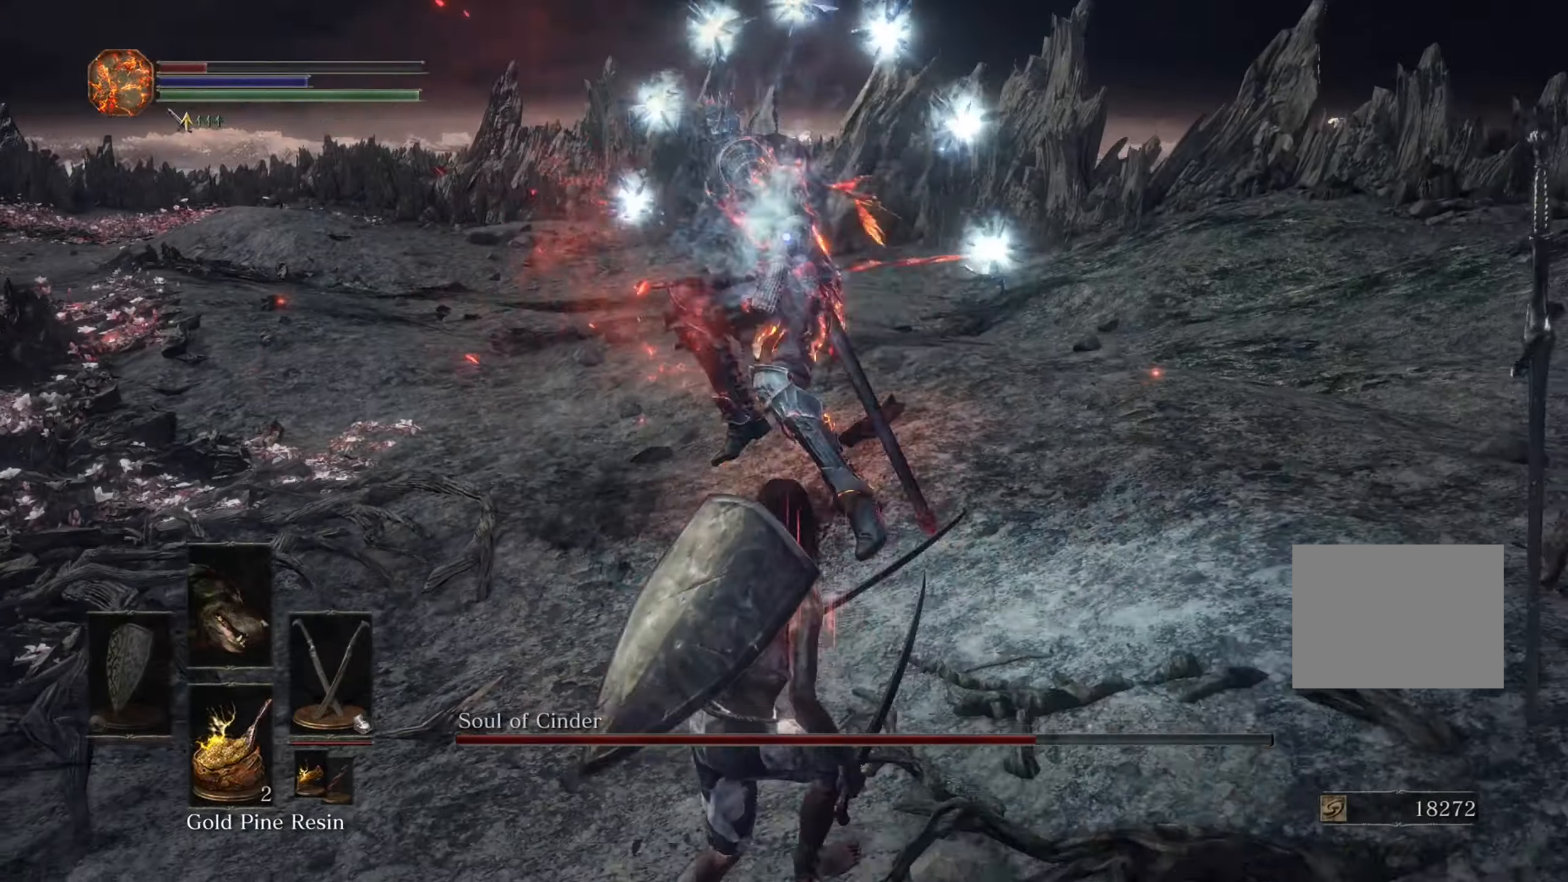
{"buttons": [], "left_stick": "up-right", "right_stick": "center", "events": [[166, "left_stick", "down-right"], [266, "left_stick", "up-right"]]}
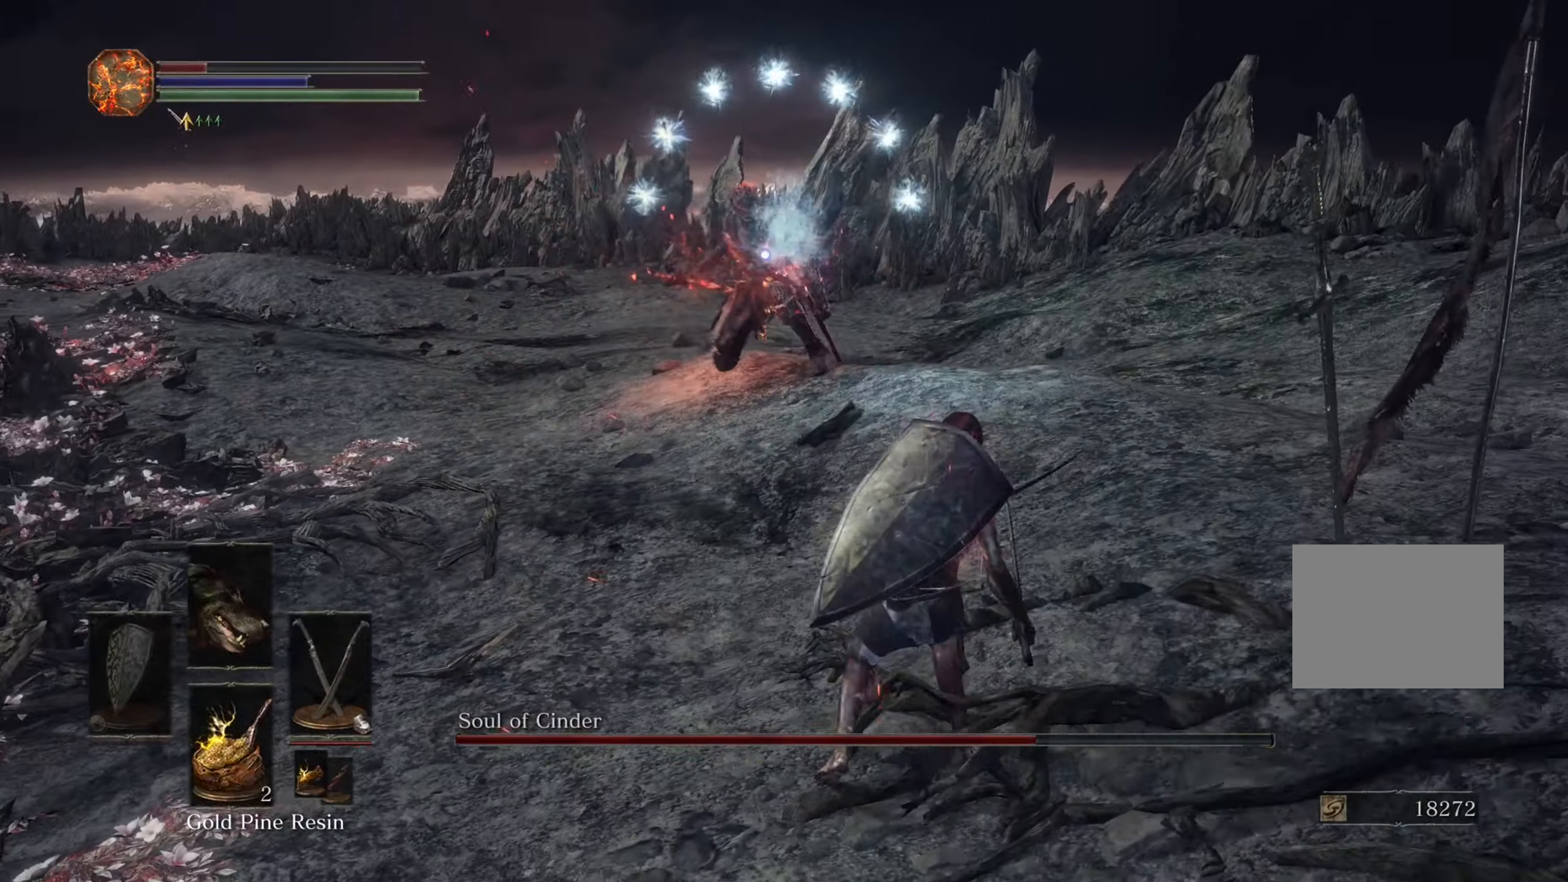
{"buttons": [], "left_stick": "up-right", "right_stick": "center", "events": []}
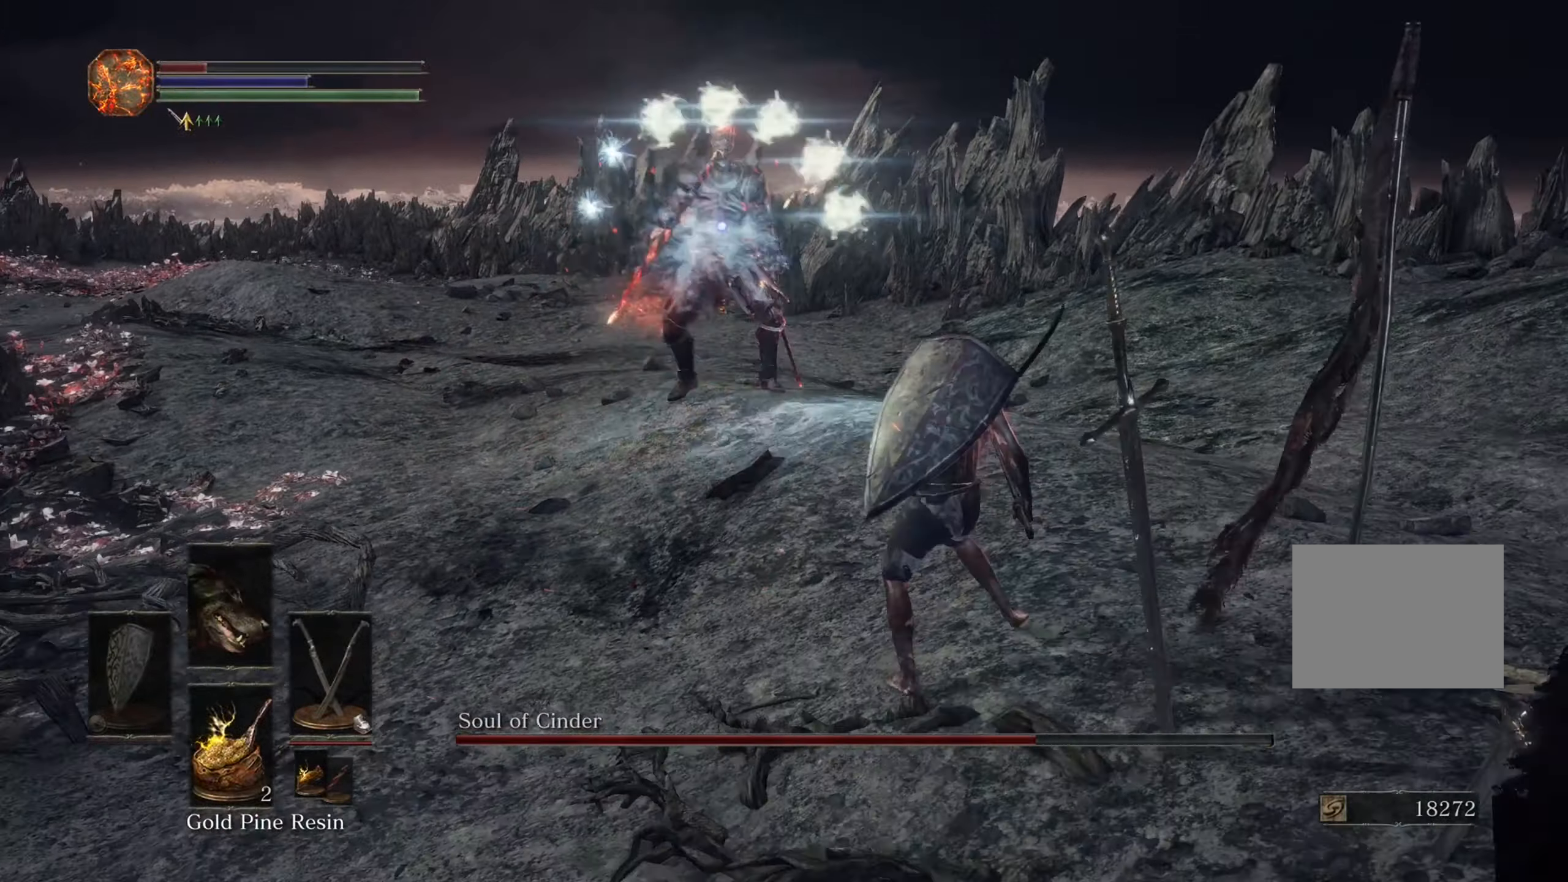
{"buttons": [], "left_stick": "up-right", "right_stick": "center", "events": []}